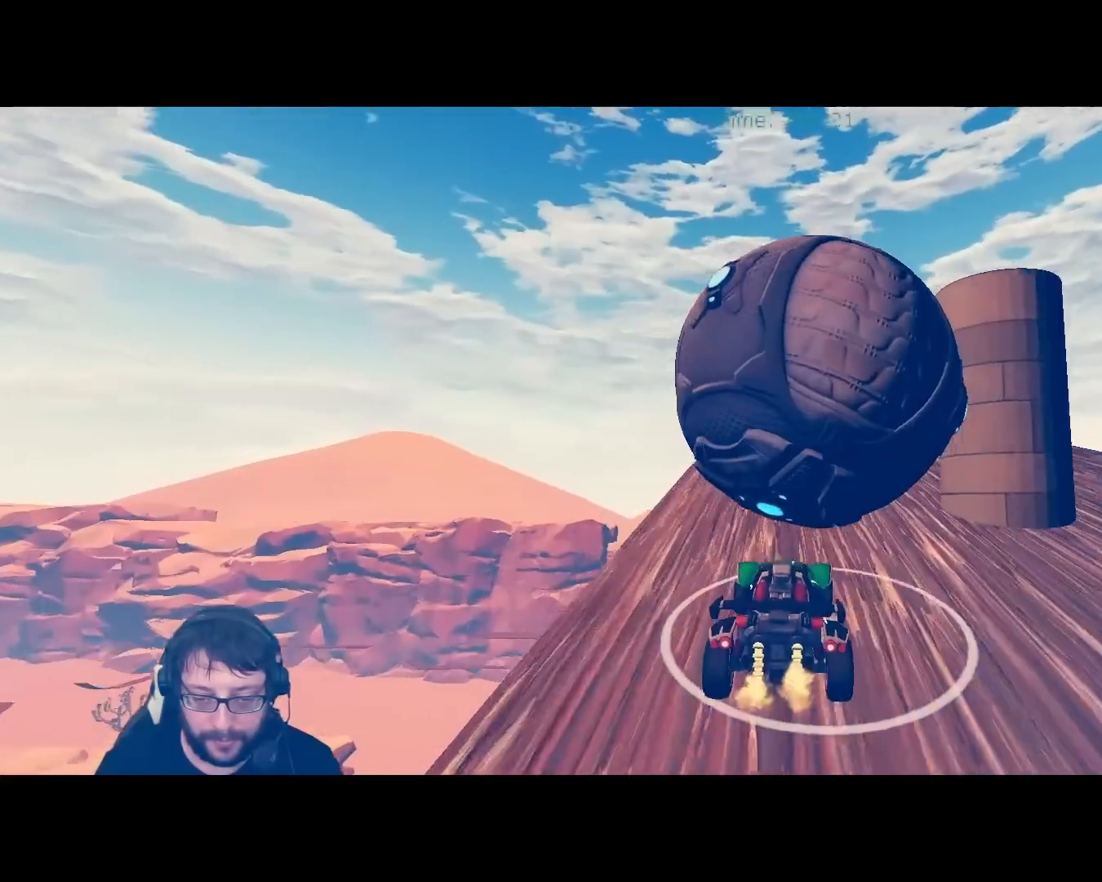
Gameplay with a controller (Xbox layout); each line is a JSON object with the inputs held at the frame after it (dt_ms = milliseconds from this image to that frame). "events" lists button and stick changes between this image and that frame as [ms after this image, input, new state], when the widget could be followed in between. Not read: L2 R2.
{"dt_ms": 1000, "buttons": [], "left_stick": "center", "right_stick": "center", "events": [[217, "B", "down"], [383, "B", "up"], [500, "left_stick", "up-left"], [633, "left_stick", "center"], [917, "left_stick", "down-right"], [1000, "left_stick", "center"]]}
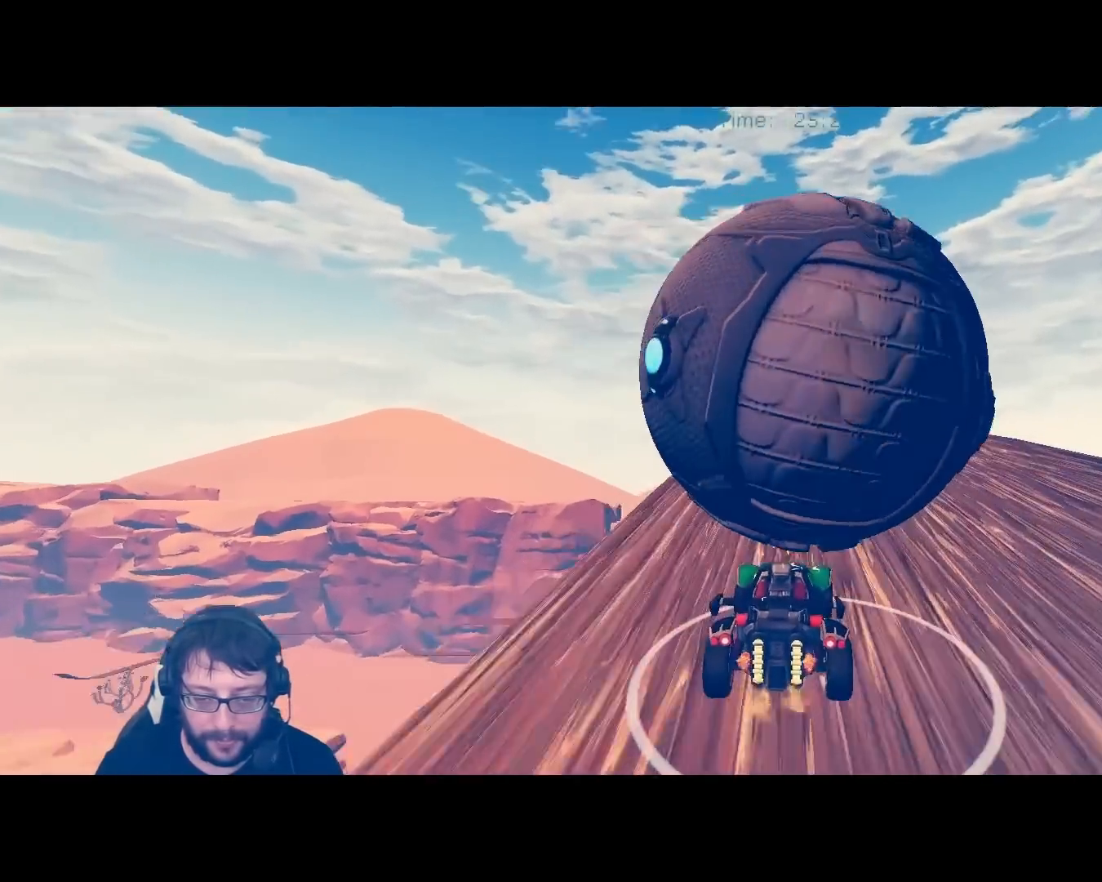
{"dt_ms": 500, "buttons": [], "left_stick": "center", "right_stick": "center", "events": [[183, "left_stick", "up-left"], [283, "left_stick", "center"], [417, "left_stick", "down-right"], [483, "left_stick", "center"]]}
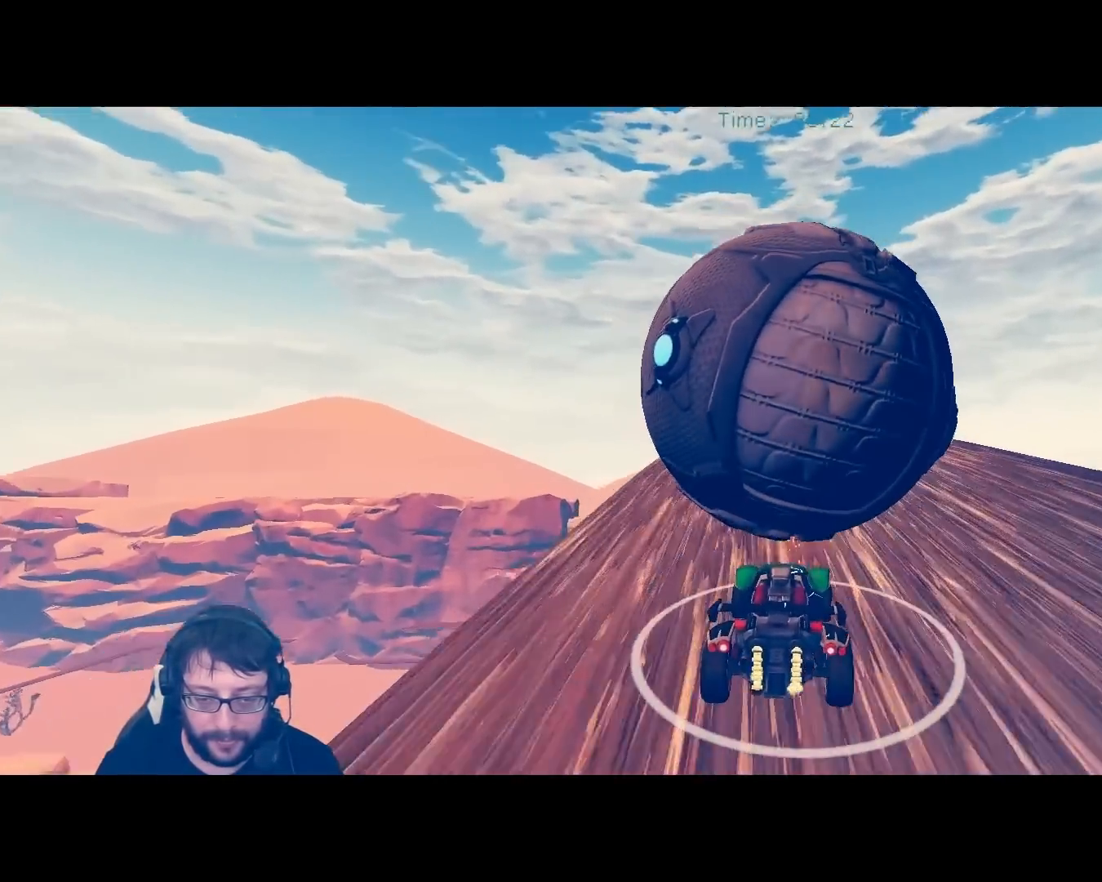
{"dt_ms": 500, "buttons": [], "left_stick": "center", "right_stick": "center", "events": [[133, "B", "down"], [233, "B", "up"], [333, "left_stick", "up-left"], [433, "left_stick", "center"]]}
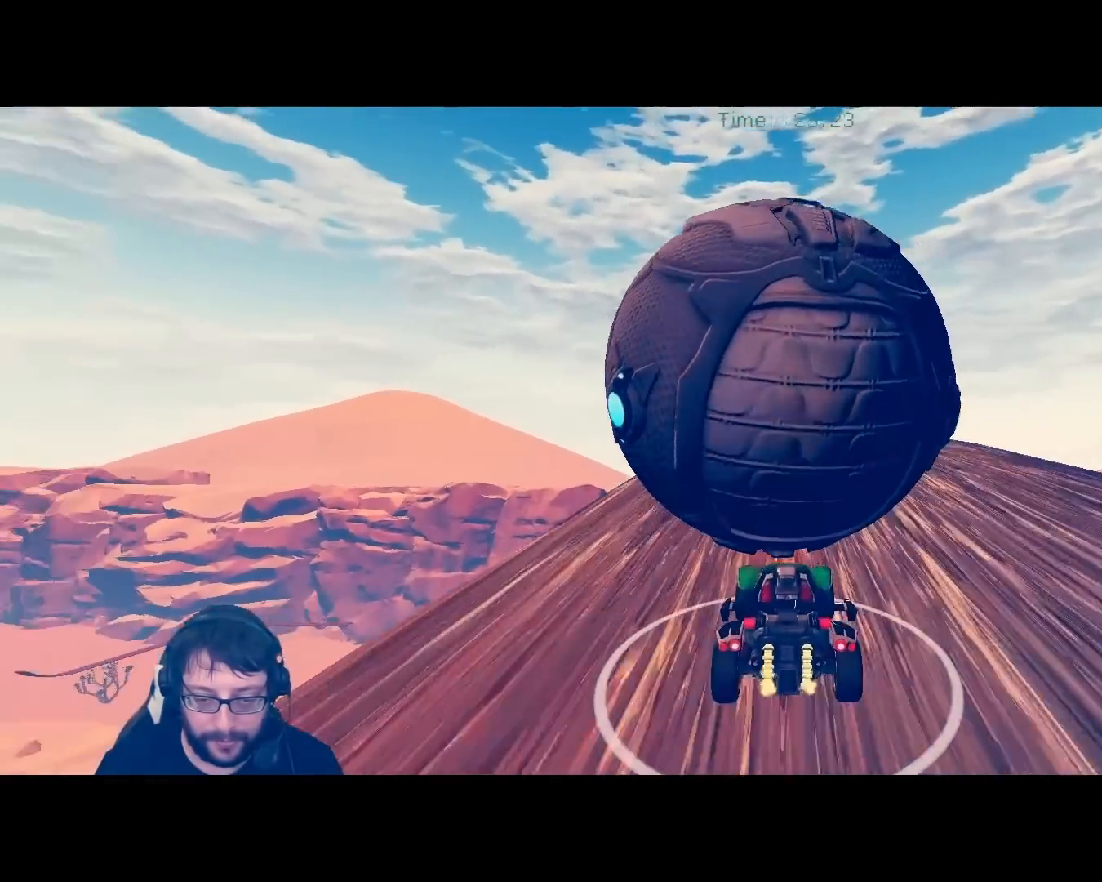
{"dt_ms": 500, "buttons": [], "left_stick": "center", "right_stick": "center", "events": []}
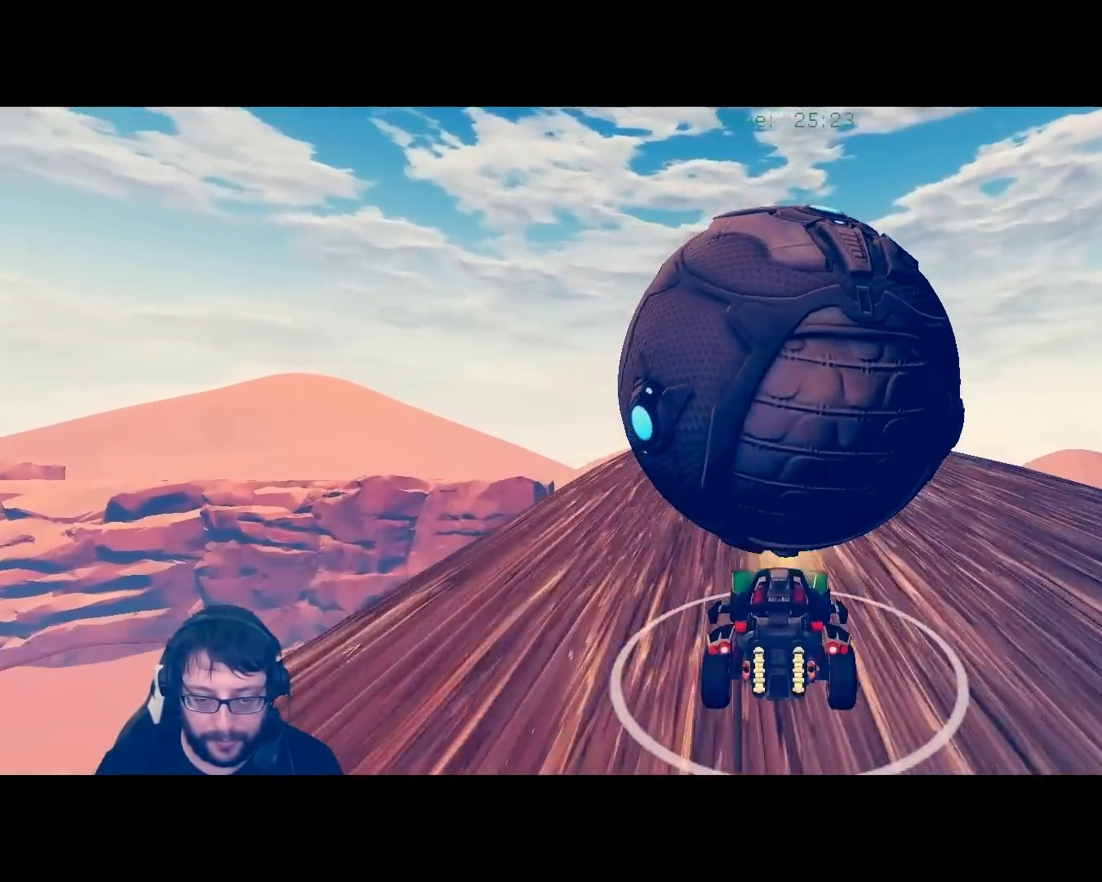
{"dt_ms": 500, "buttons": [], "left_stick": "center", "right_stick": "center", "events": []}
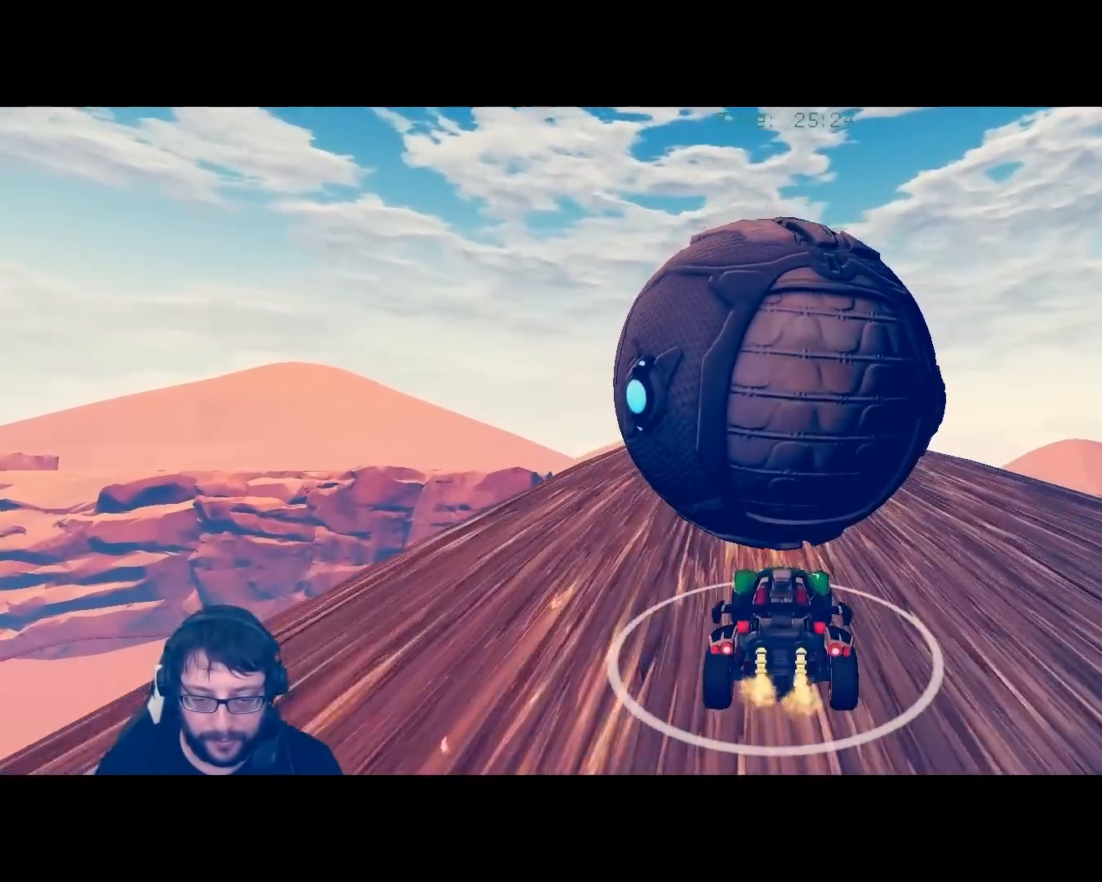
{"dt_ms": 1000, "buttons": [], "left_stick": "center", "right_stick": "center", "events": [[167, "left_stick", "up-left"], [250, "left_stick", "center"], [483, "left_stick", "up-left"], [650, "left_stick", "center"], [783, "left_stick", "up-left"], [867, "left_stick", "center"]]}
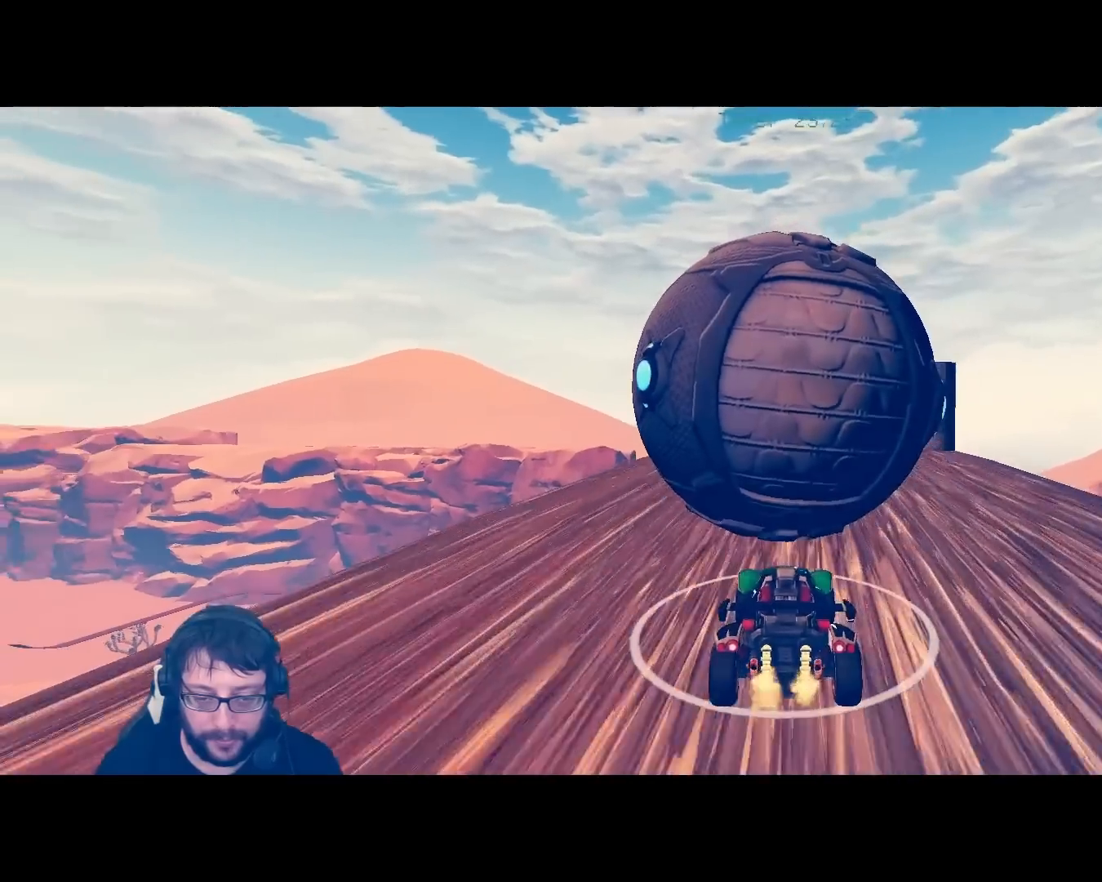
{"dt_ms": 500, "buttons": [], "left_stick": "down", "right_stick": "center", "events": [[300, "A", "down"], [350, "A", "up"], [400, "A", "down"], [467, "left_stick", "down"], [483, "A", "up"]]}
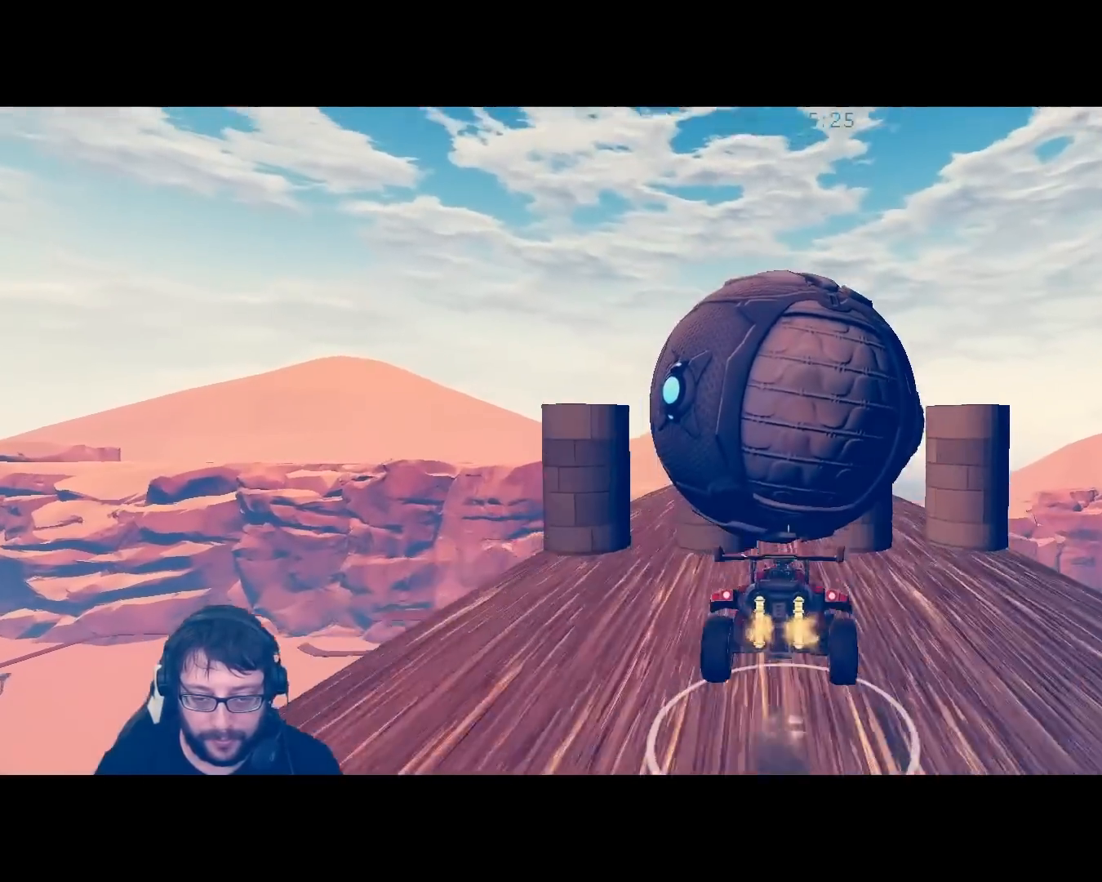
{"dt_ms": 500, "buttons": [], "left_stick": "up", "right_stick": "center"}
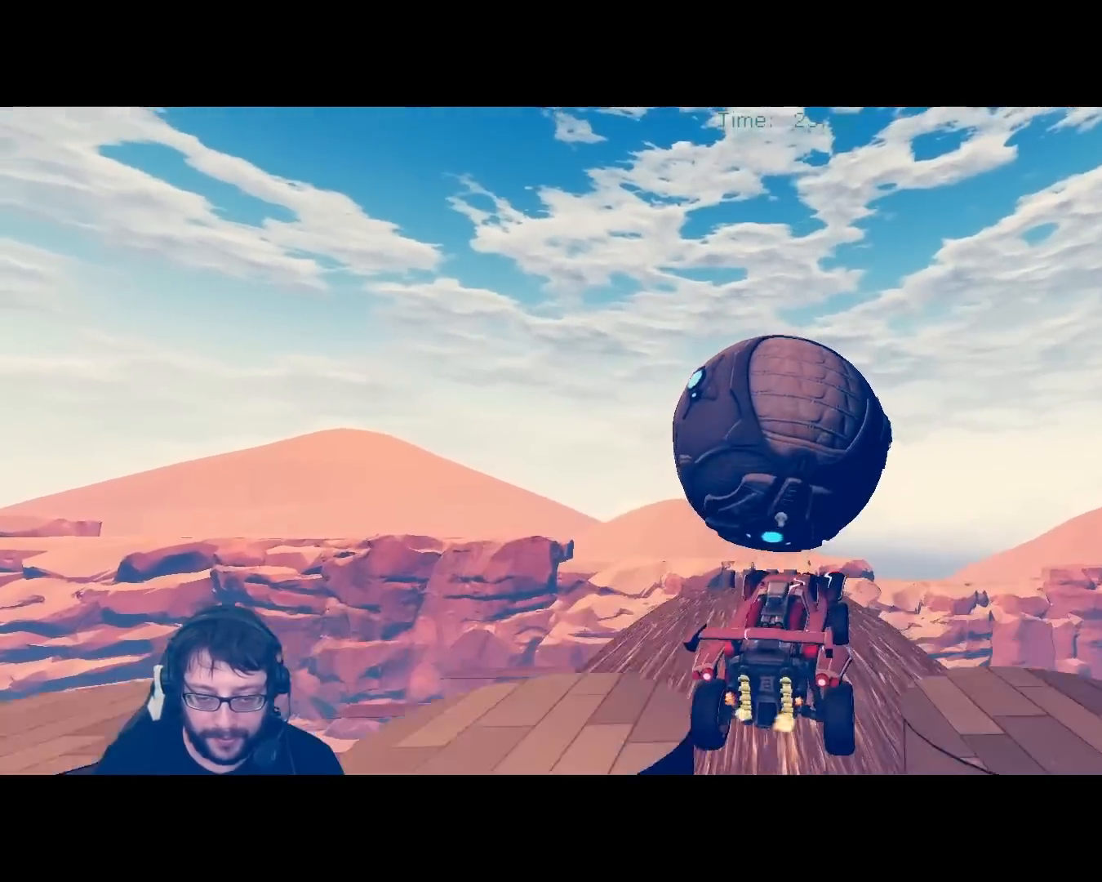
{"dt_ms": 500, "buttons": ["B"], "left_stick": "center", "right_stick": "center", "events": [[117, "left_stick", "up-left"], [233, "left_stick", "center"], [433, "B", "down"]]}
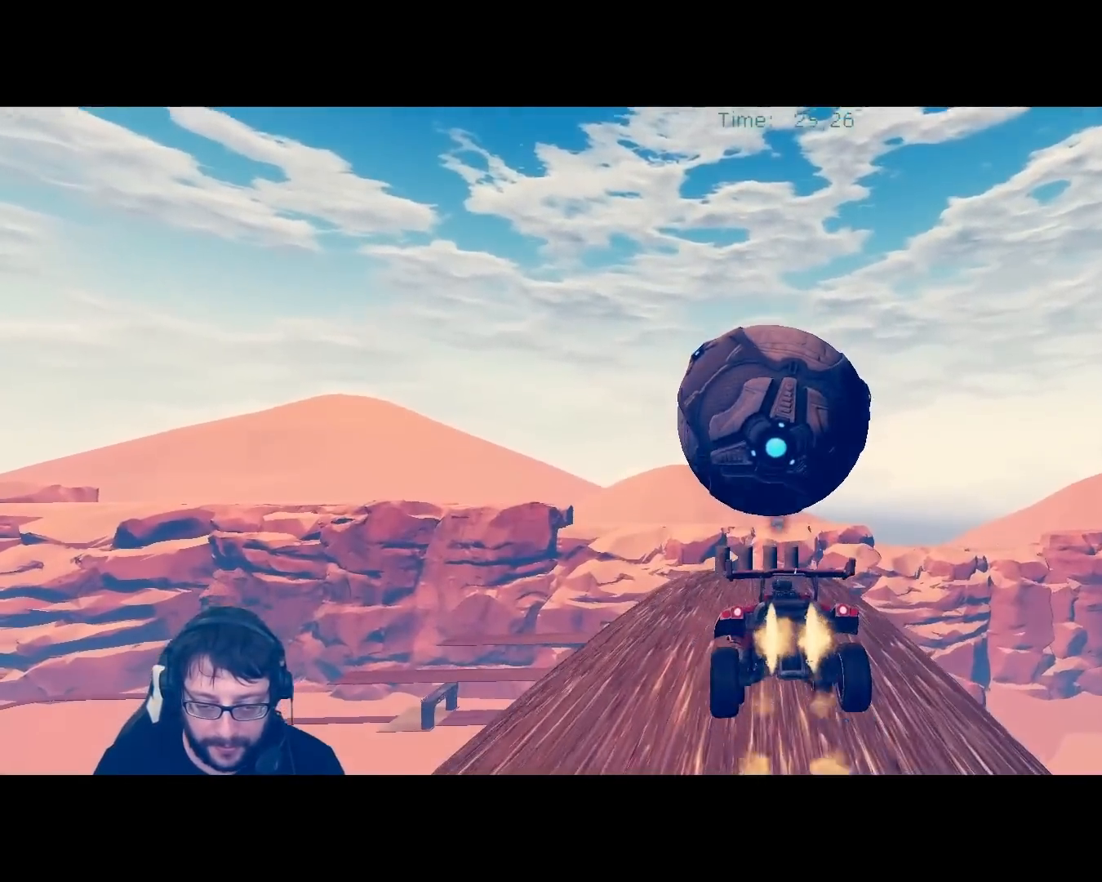
{"dt_ms": 500, "buttons": [], "left_stick": "center", "right_stick": "center", "events": [[50, "left_stick", "down"], [217, "left_stick", "center"], [383, "B", "up"]]}
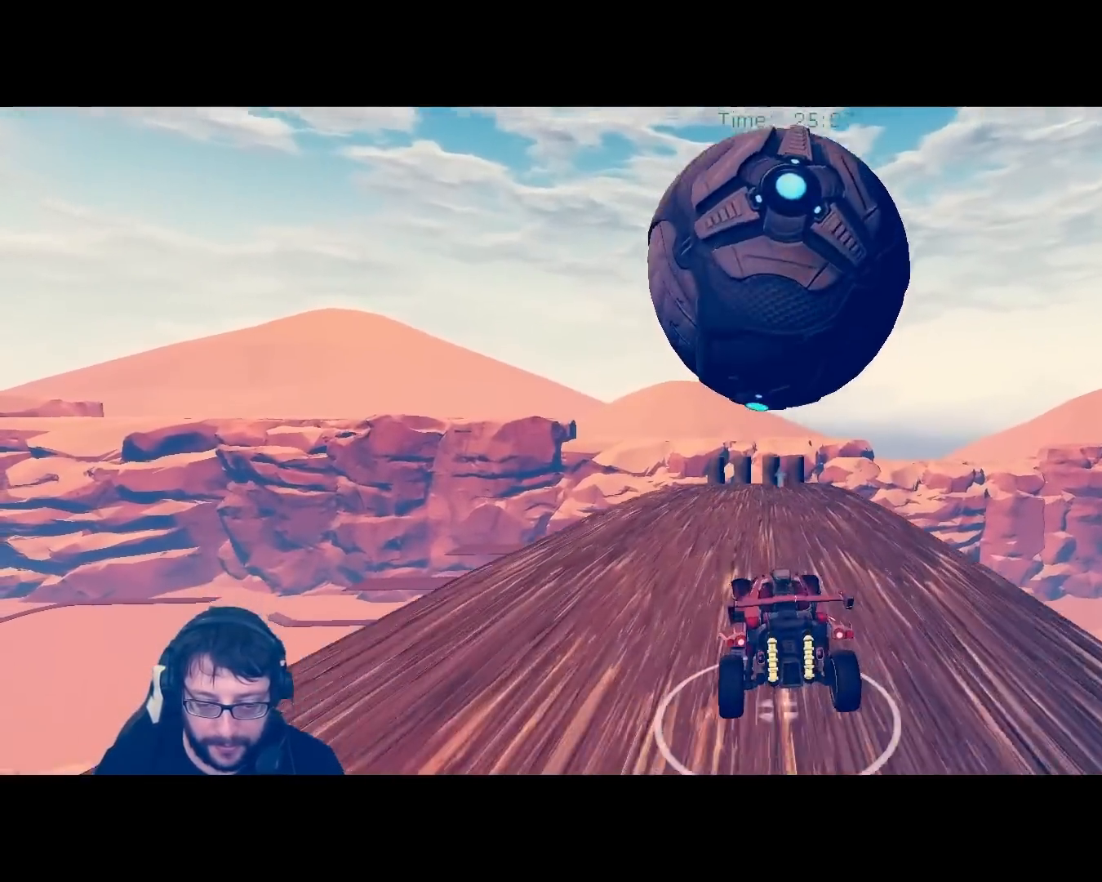
{"dt_ms": 500, "buttons": [], "left_stick": "down-right", "right_stick": "center", "events": [[283, "left_stick", "down-left"], [400, "left_stick", "down-right"]]}
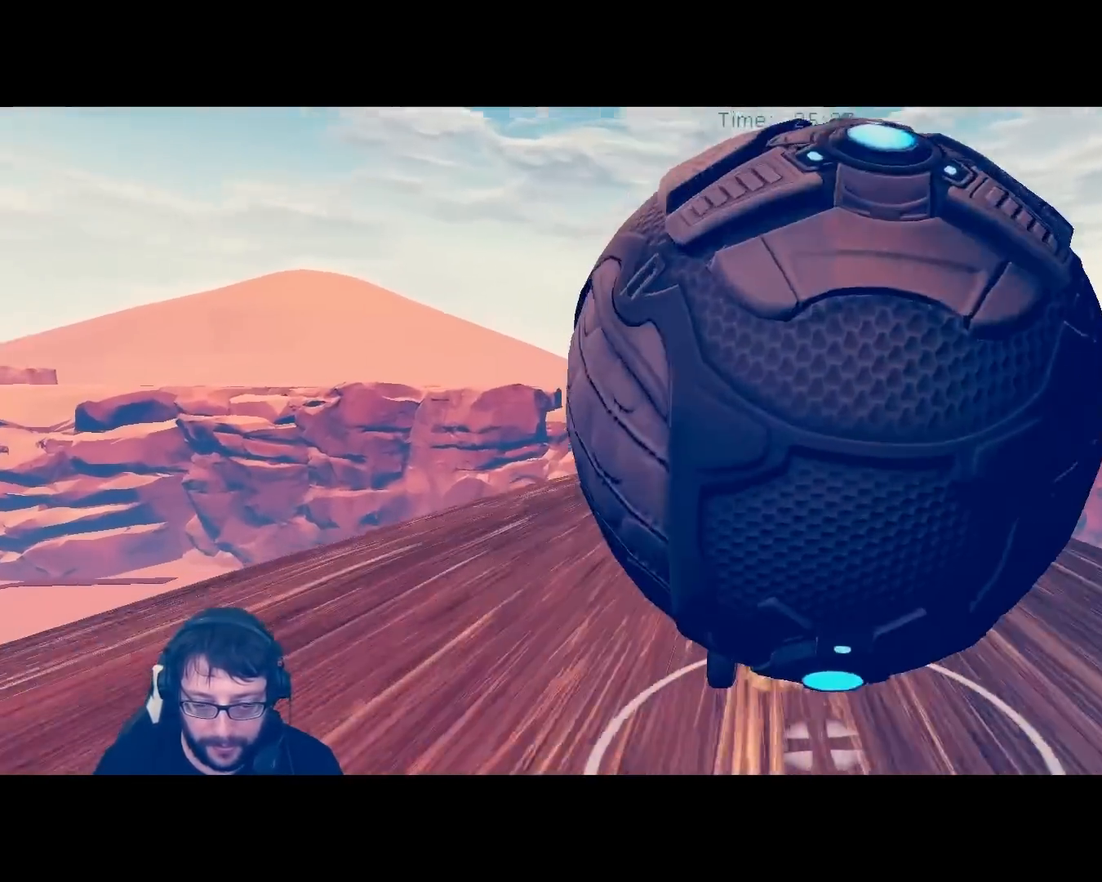
{"dt_ms": 1000, "buttons": [], "left_stick": "up-left", "right_stick": "center", "events": [[67, "left_stick", "down"], [200, "left_stick", "center"], [433, "left_stick", "left"], [533, "left_stick", "center"], [733, "left_stick", "up-left"]]}
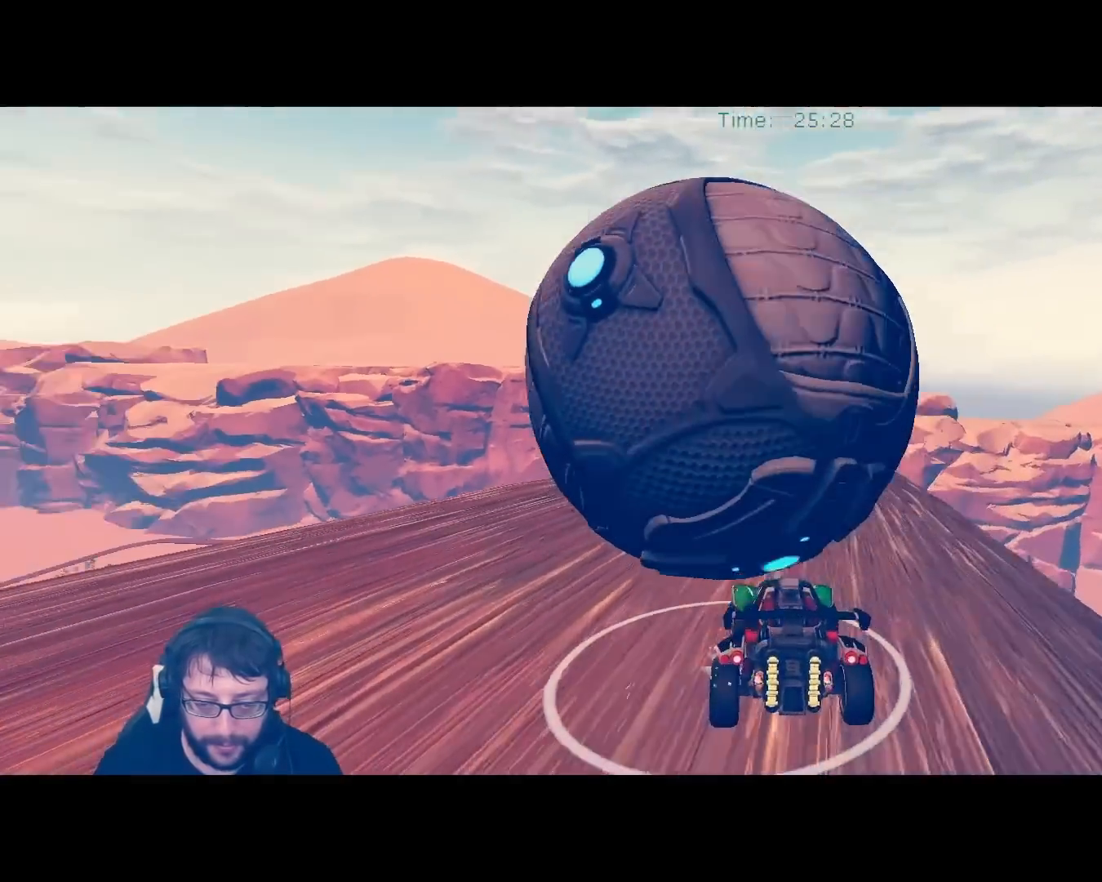
{"dt_ms": 500, "buttons": [], "left_stick": "center", "right_stick": "center", "events": [[167, "left_stick", "center"], [283, "left_stick", "right"], [400, "left_stick", "center"]]}
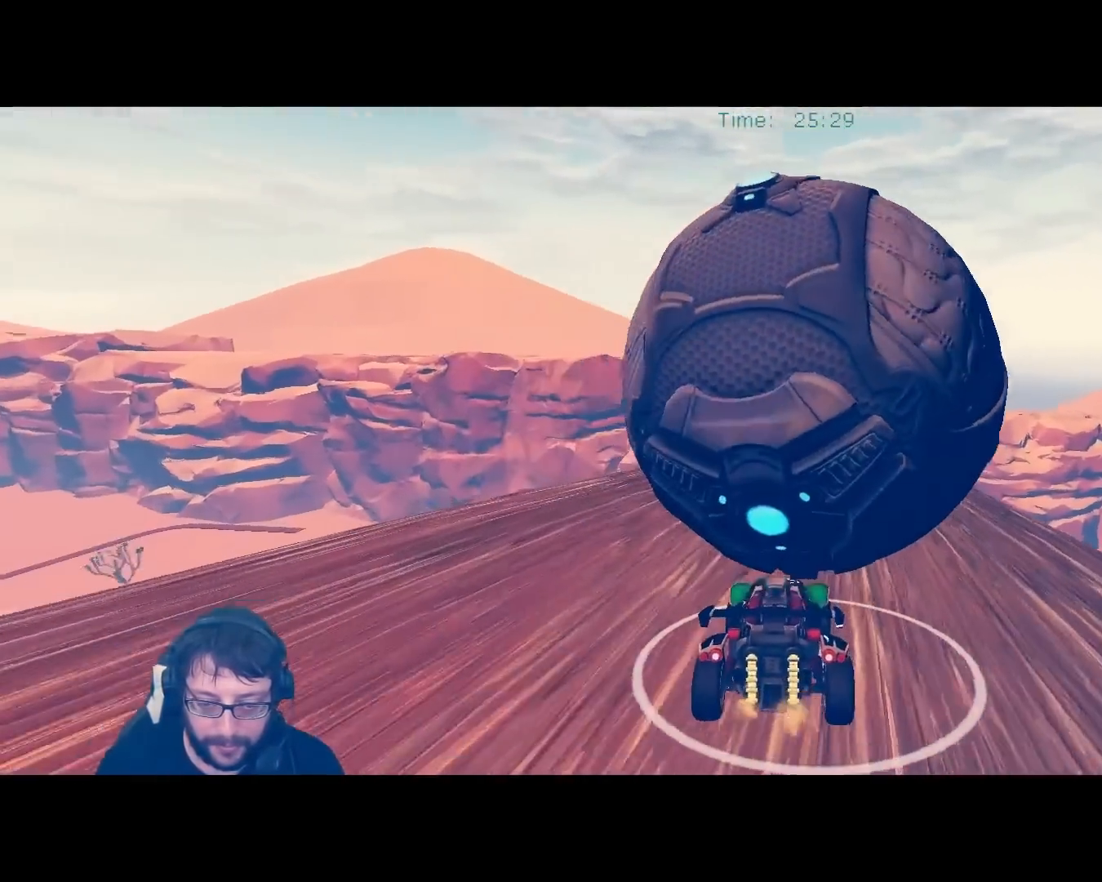
{"dt_ms": 500, "buttons": [], "left_stick": "center", "right_stick": "center", "events": [[83, "left_stick", "right"], [150, "left_stick", "center"], [217, "left_stick", "up-left"], [467, "left_stick", "center"]]}
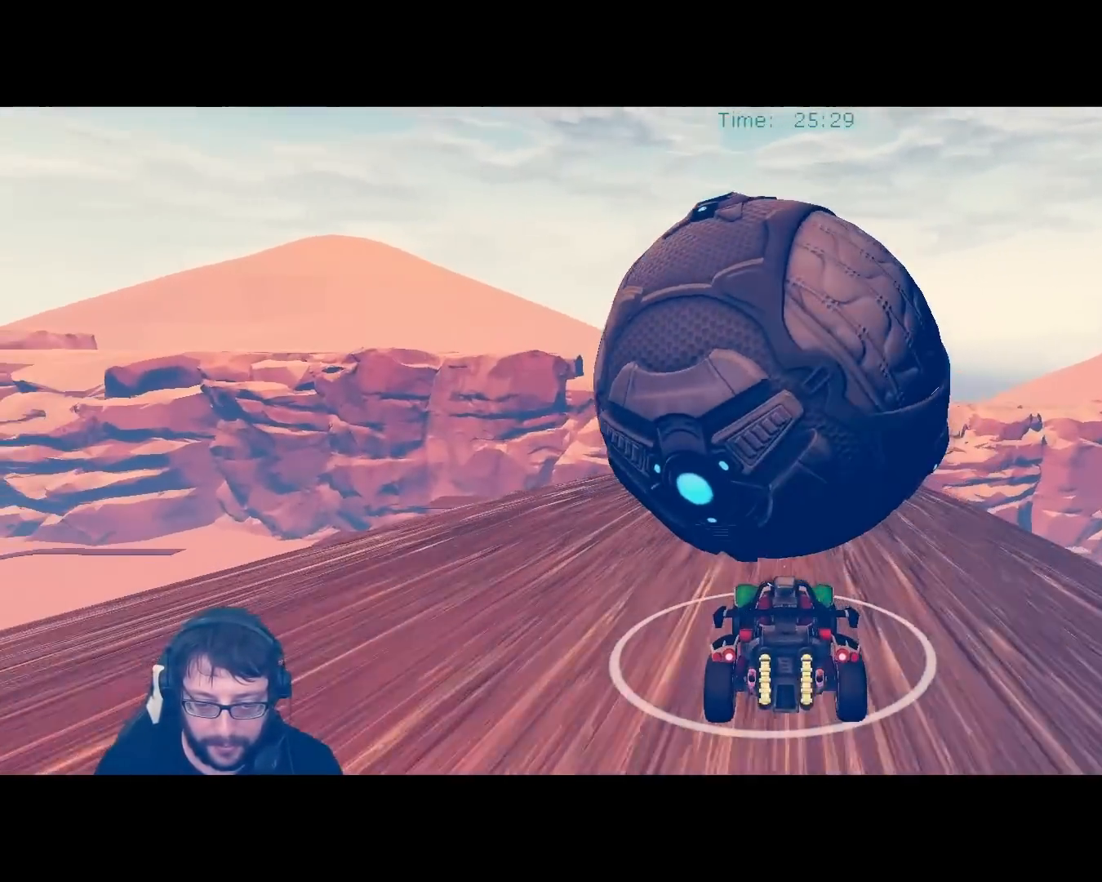
{"dt_ms": 500, "buttons": ["A"], "left_stick": "down-right", "right_stick": "center", "events": [[267, "A", "down"], [367, "A", "up"], [417, "A", "down"], [417, "left_stick", "down-right"]]}